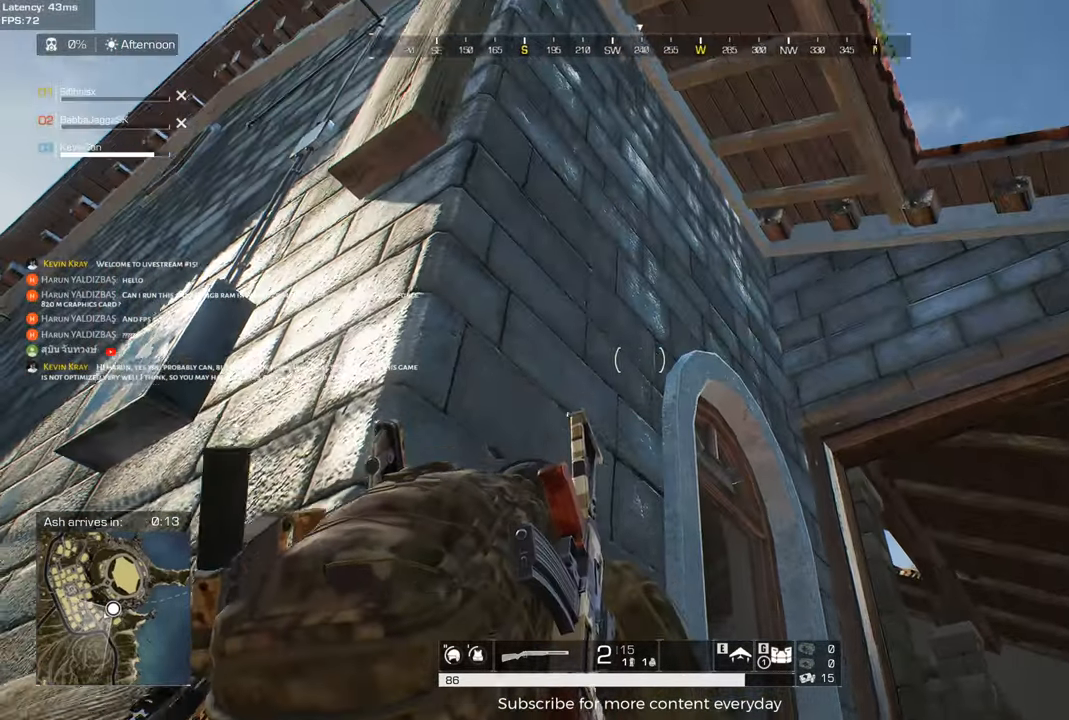
Gameplay with keyboard and mouse; each line is a JSON object with the keys held at the frame after it. "events" lists presses ("down") and releases ("up") of "1", "2", "3", "4", "5", "a", "alt", "c", "caps_lock", "ctrl", "d", "e", "f", "g", "q", "r", "s", "shift", "space", "t", "tab", "v", "w", "x" and "z" between this image and that frame as [ms after this image, input, new state], when the widget could be followed in between. No other keys are recorded. Mouse buttons are not recorded. Not read: mouse_move.
{"keys": [], "events": [[383, "a", "down"], [467, "a", "up"]]}
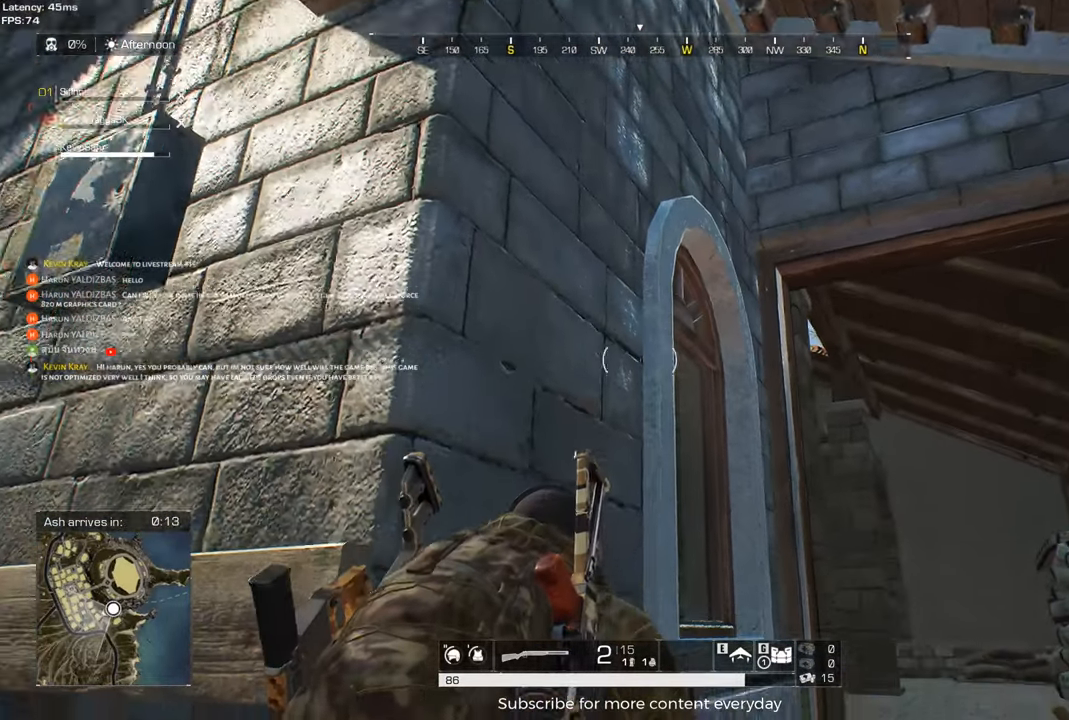
{"keys": ["d"], "events": [[433, "d", "down"]]}
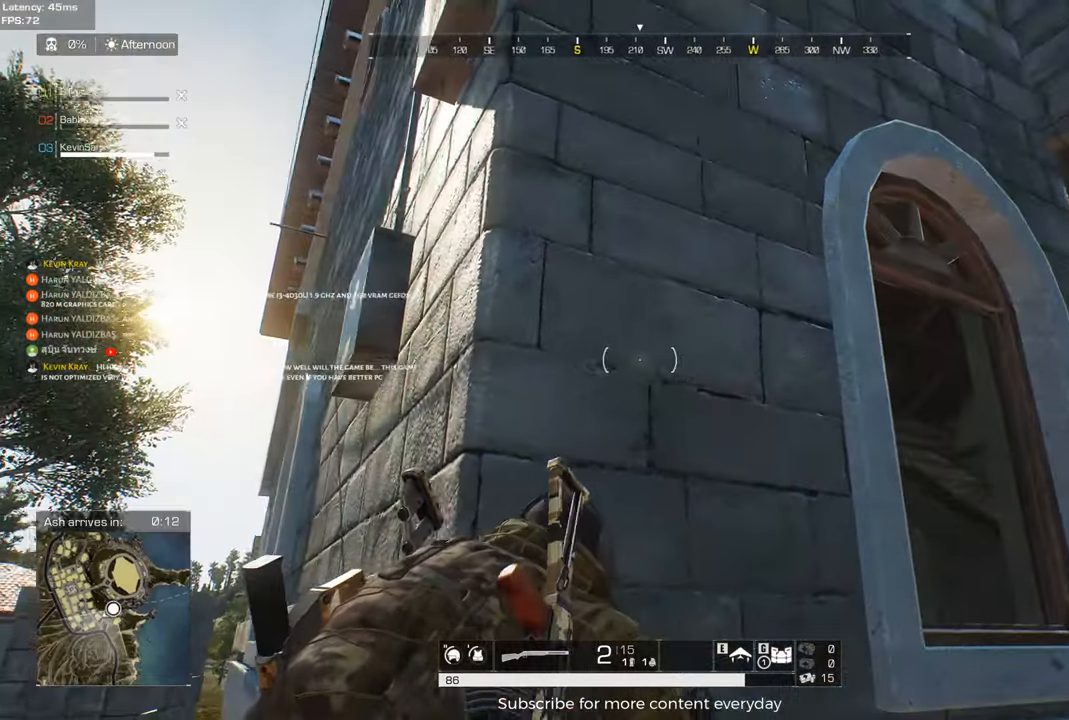
{"keys": [], "events": [[33, "d", "up"]]}
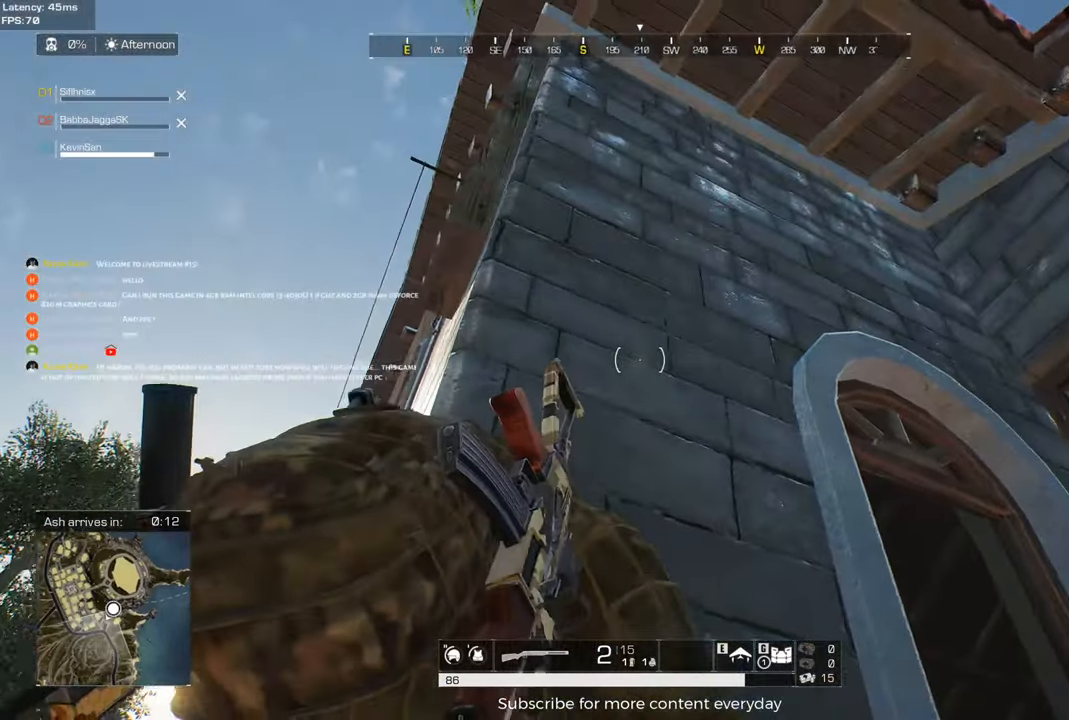
{"keys": [], "events": [[183, "w", "down"], [283, "w", "up"], [383, "d", "down"], [417, "d", "up"]]}
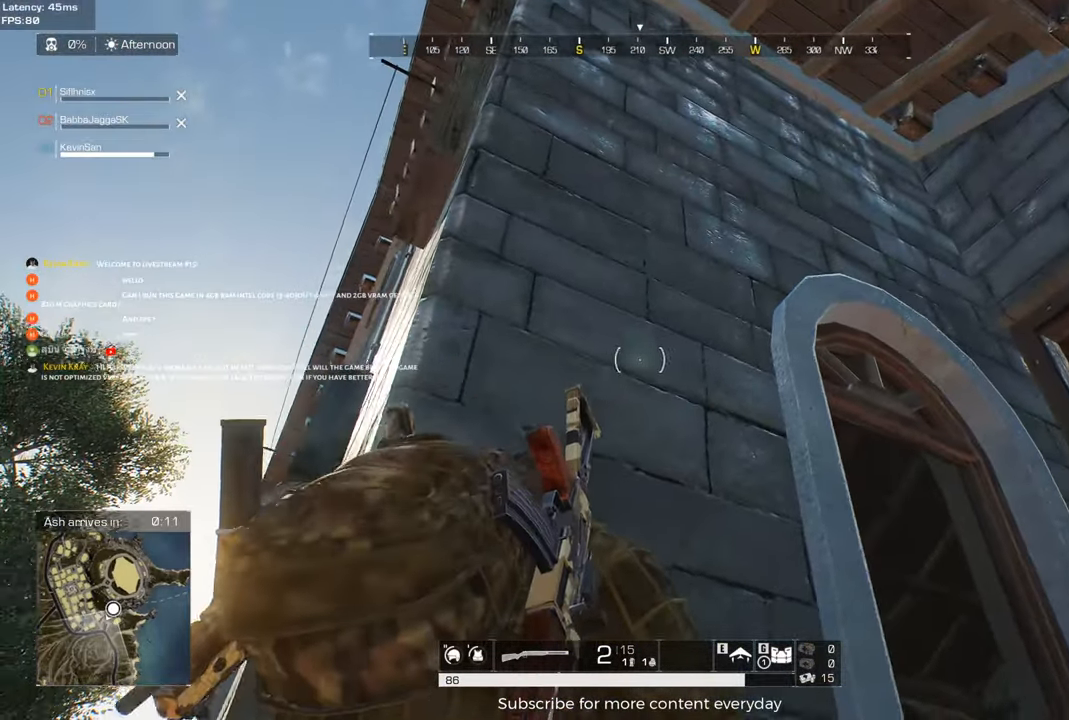
{"keys": [], "events": [[67, "d", "down"], [150, "d", "up"], [383, "w", "down"], [483, "w", "up"]]}
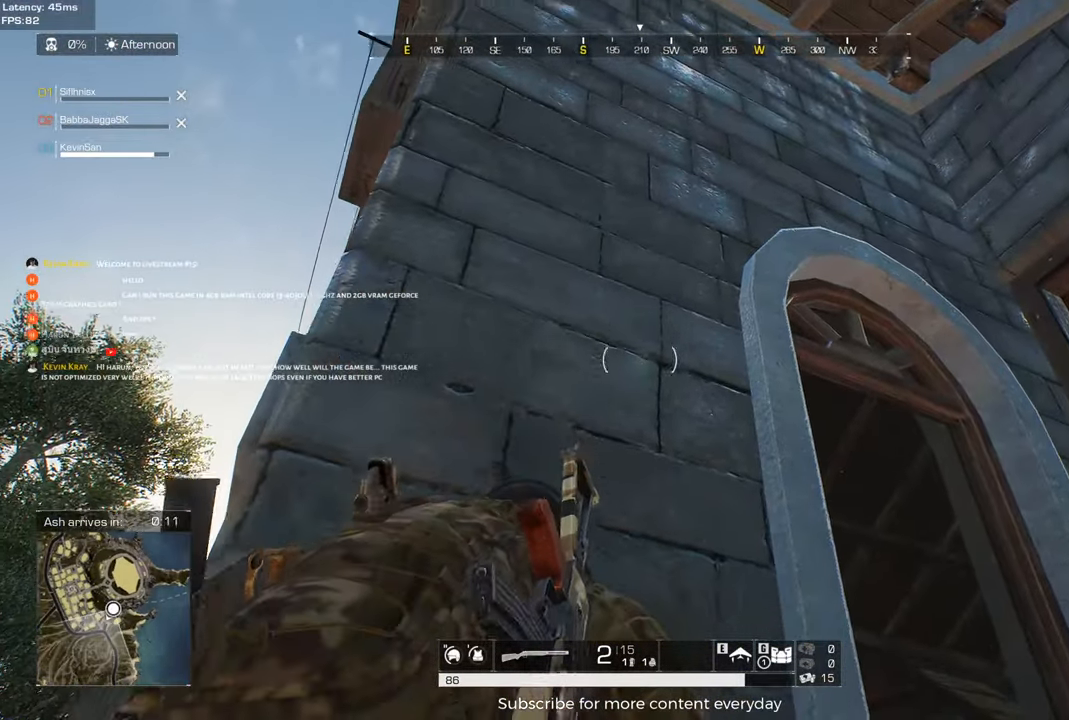
{"keys": [], "events": [[167, "d", "down"], [217, "d", "up"]]}
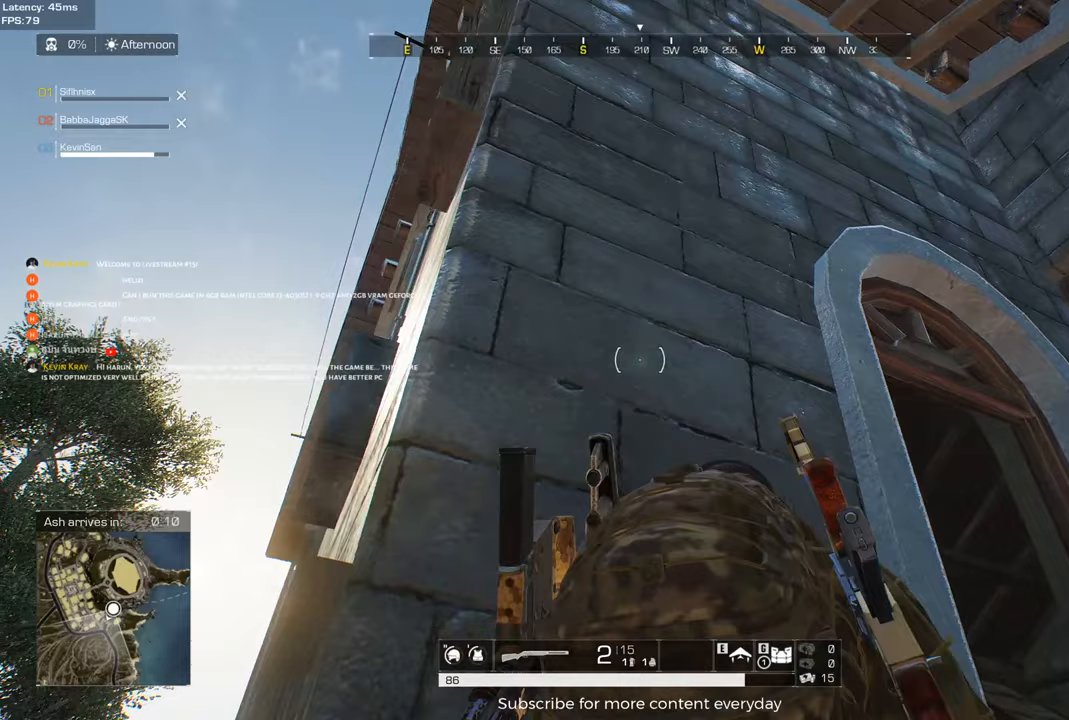
{"keys": [], "events": []}
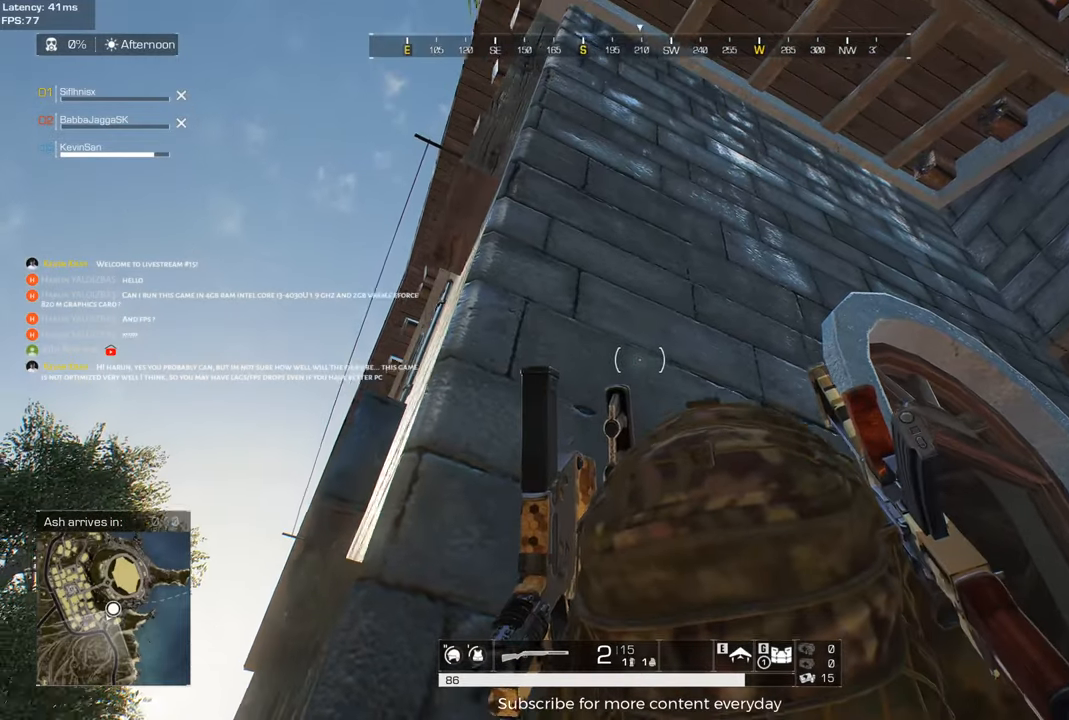
{"keys": [], "events": []}
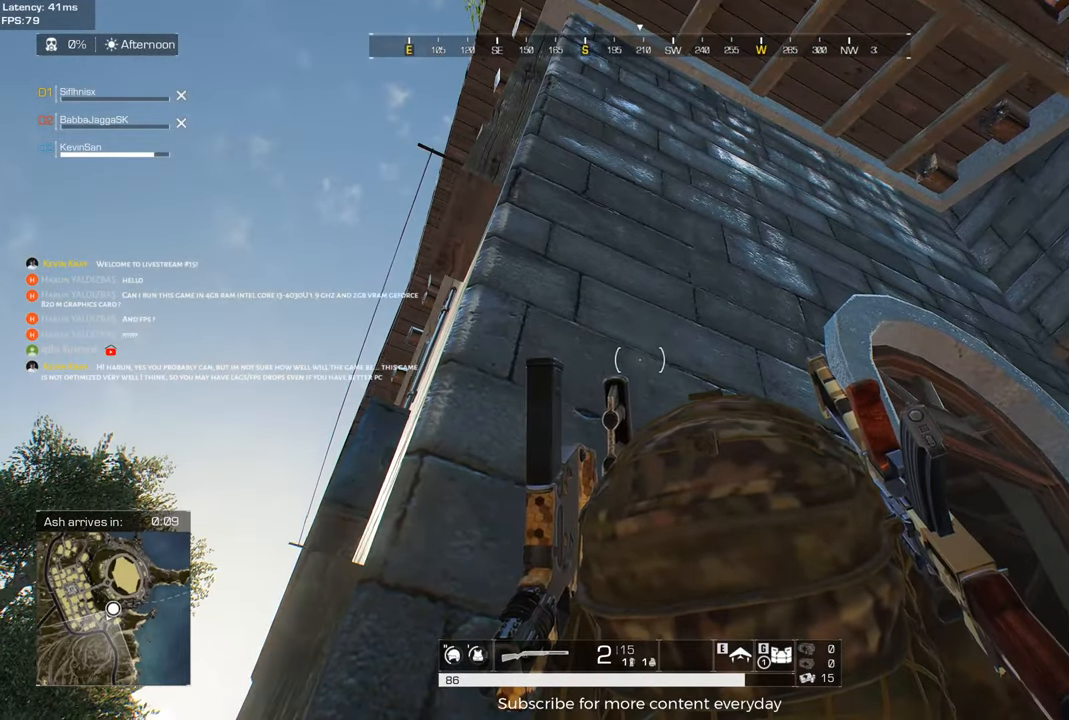
{"keys": [], "events": []}
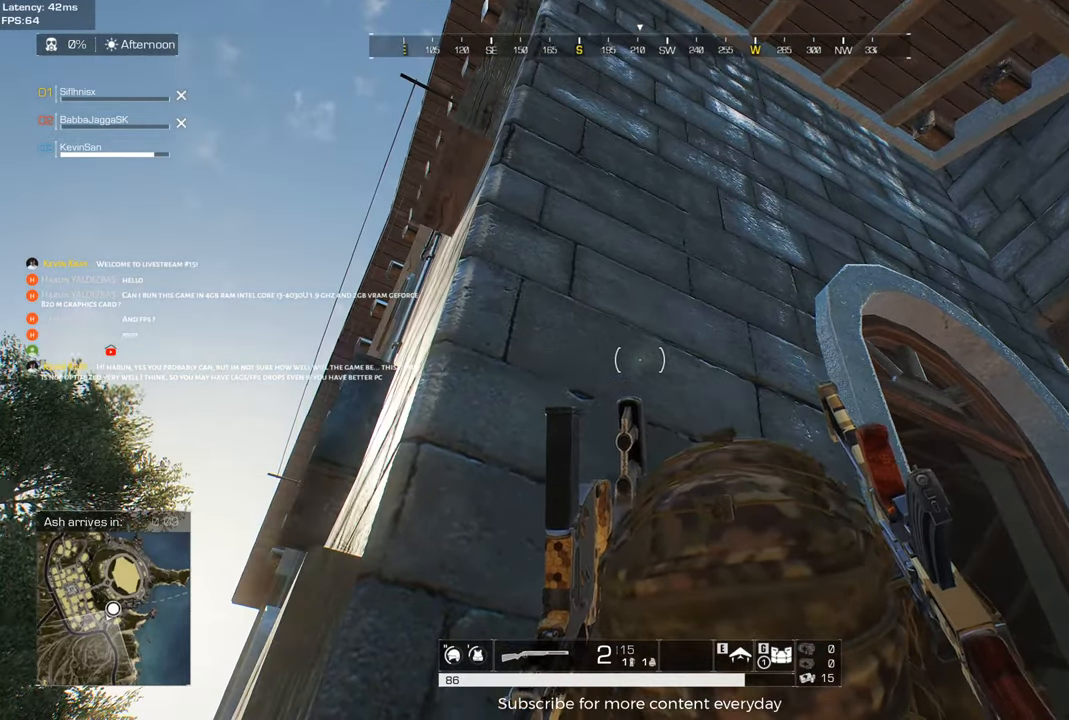
{"keys": ["d"], "events": [[417, "d", "down"]]}
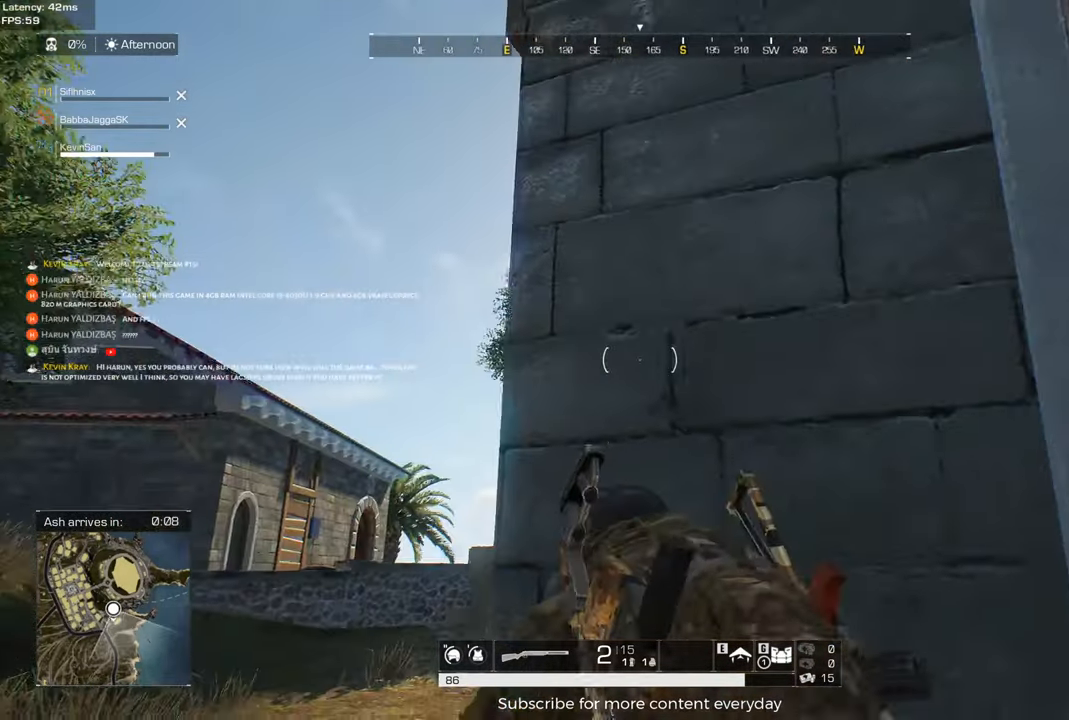
{"keys": [], "events": [[67, "d", "up"]]}
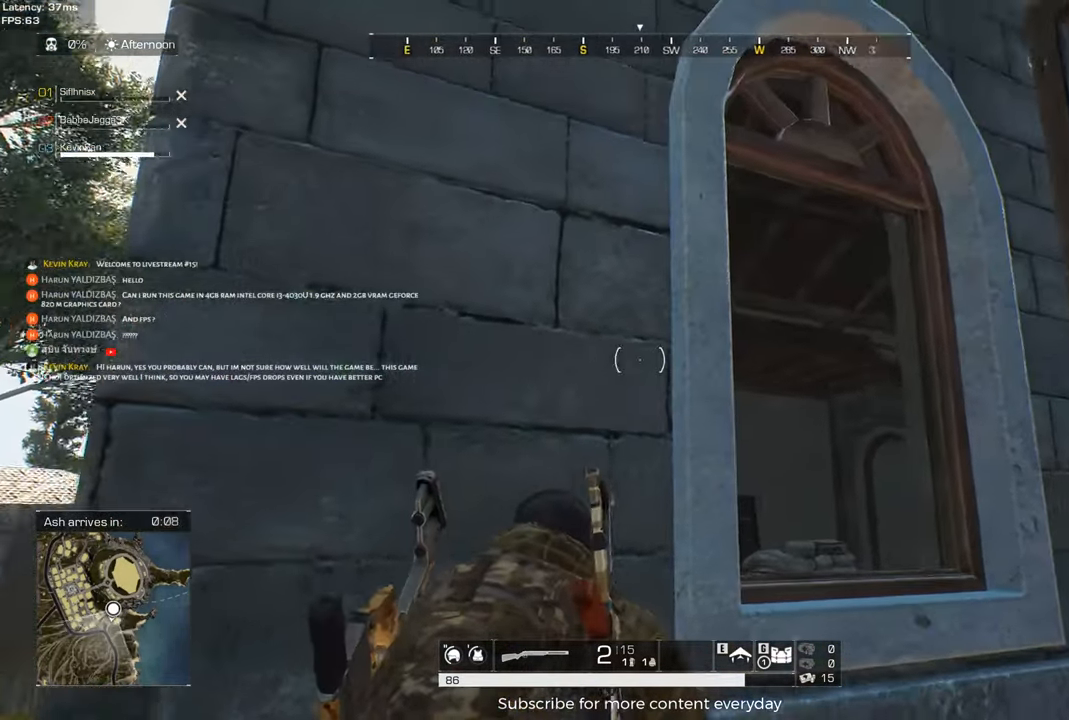
{"keys": ["d"], "events": [[33, "a", "down"], [83, "a", "up"], [267, "c", "down"], [350, "c", "up"], [450, "d", "down"]]}
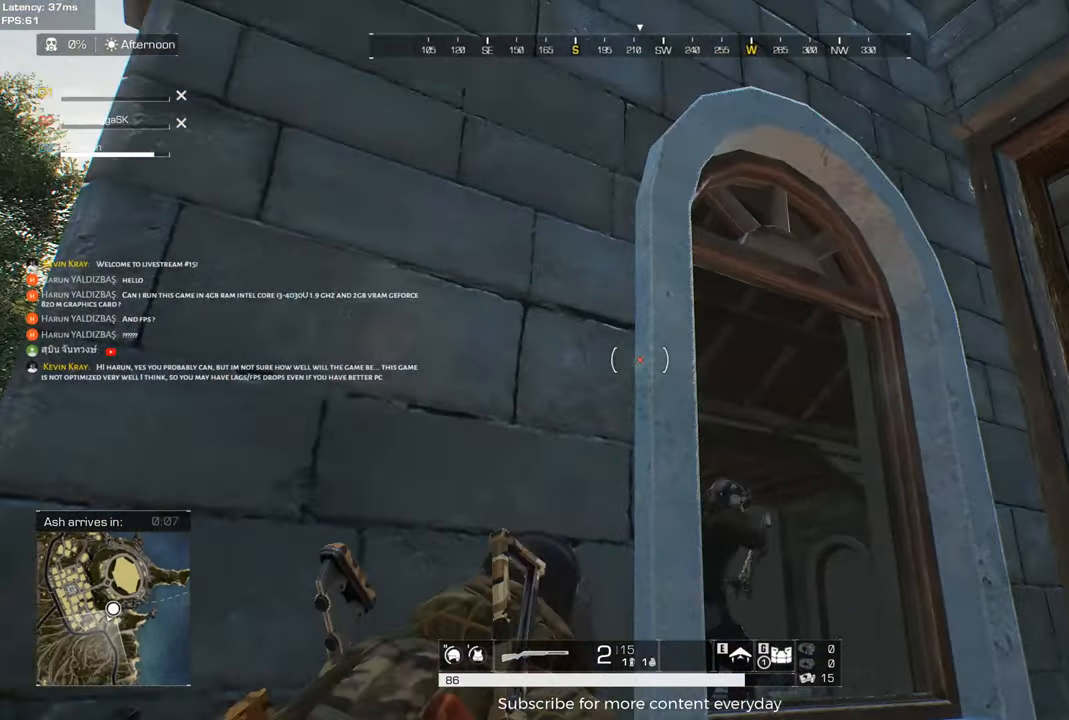
{"keys": ["d"], "events": [[100, "w", "down"], [150, "w", "up"]]}
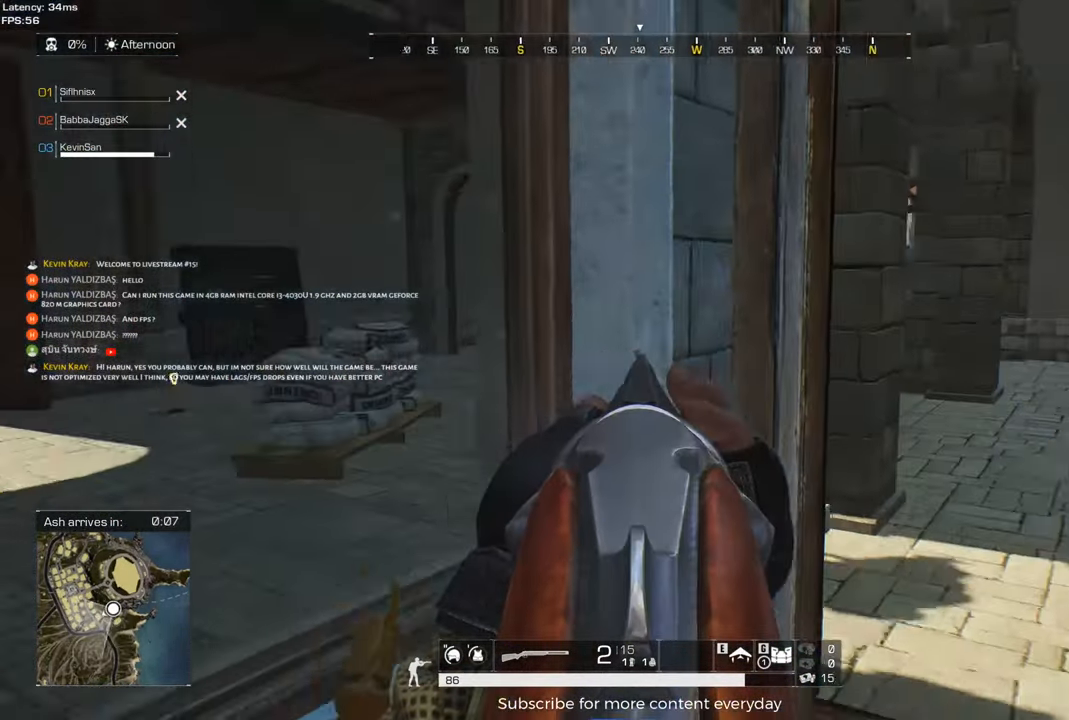
{"keys": ["d", "w"], "events": [[350, "w", "down"]]}
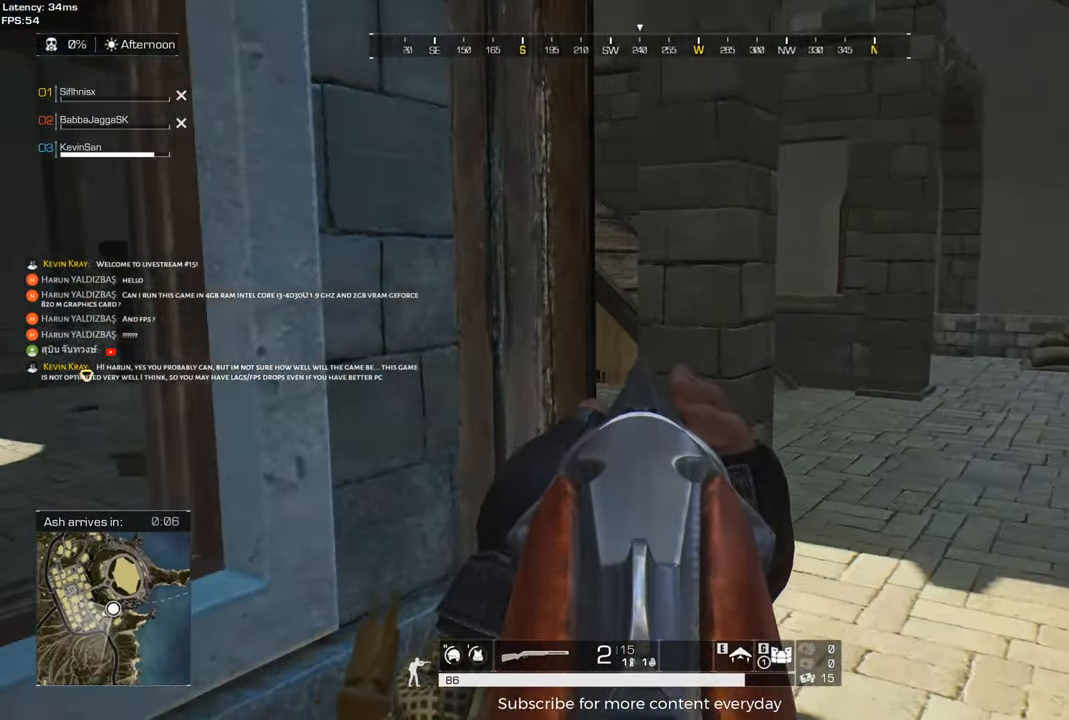
{"keys": ["d", "w"], "events": []}
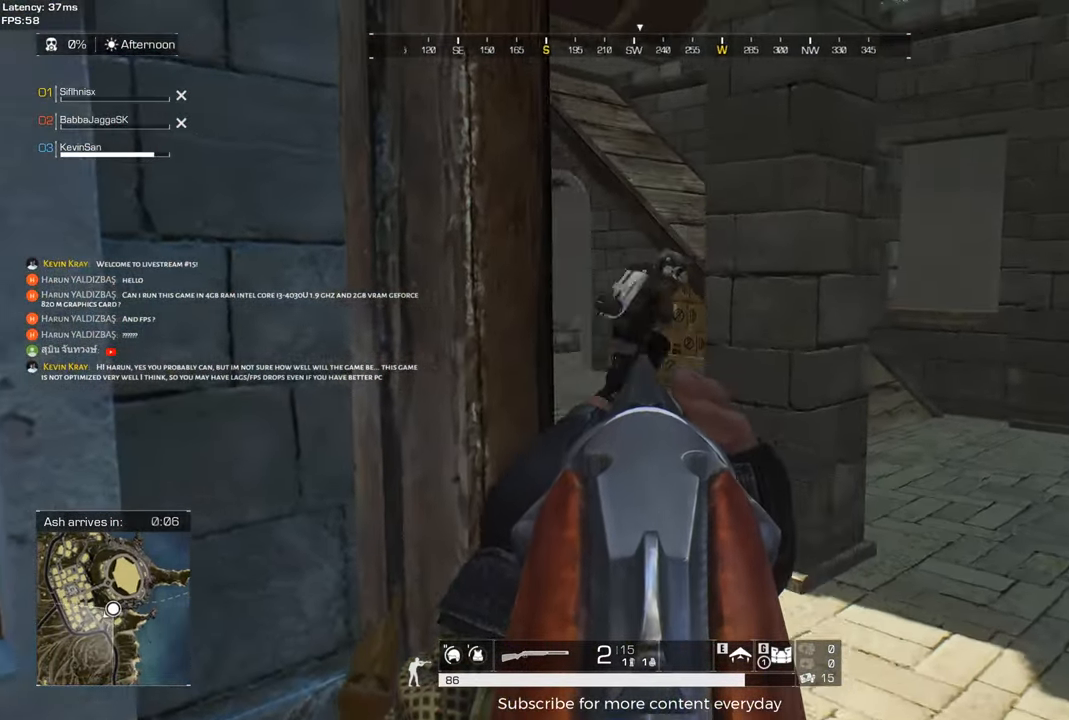
{"keys": ["d", "w"], "events": [[283, "d", "up"], [383, "a", "down"], [467, "a", "up"], [467, "d", "down"]]}
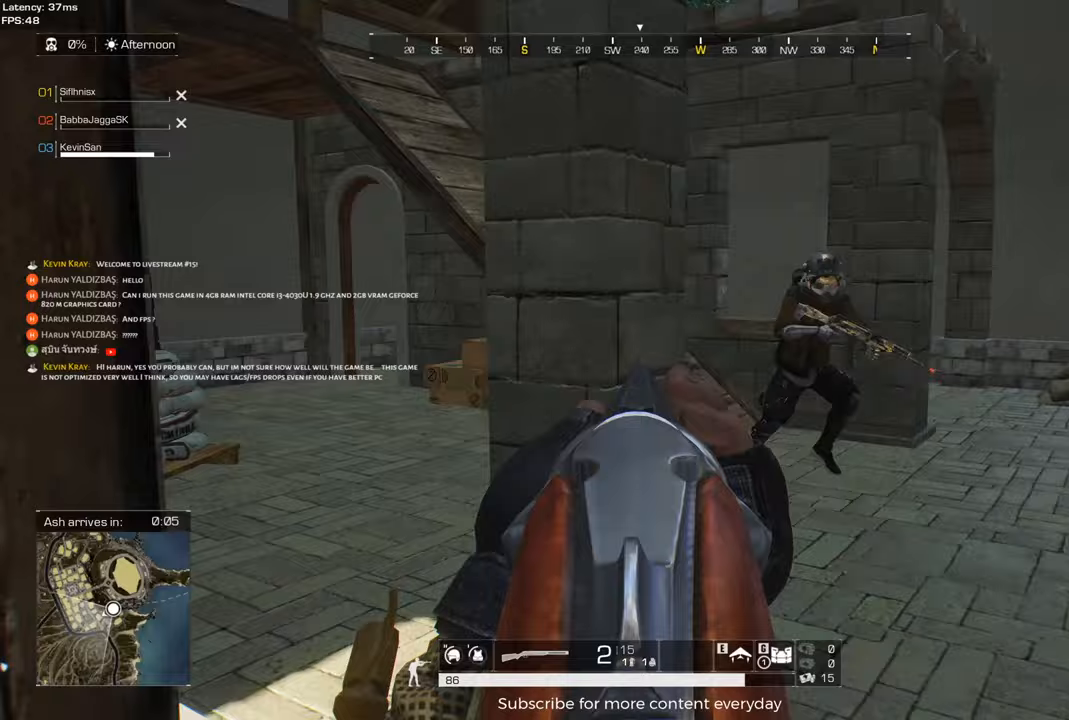
{"keys": ["a"], "events": [[117, "w", "up"], [200, "d", "up"], [250, "a", "down"]]}
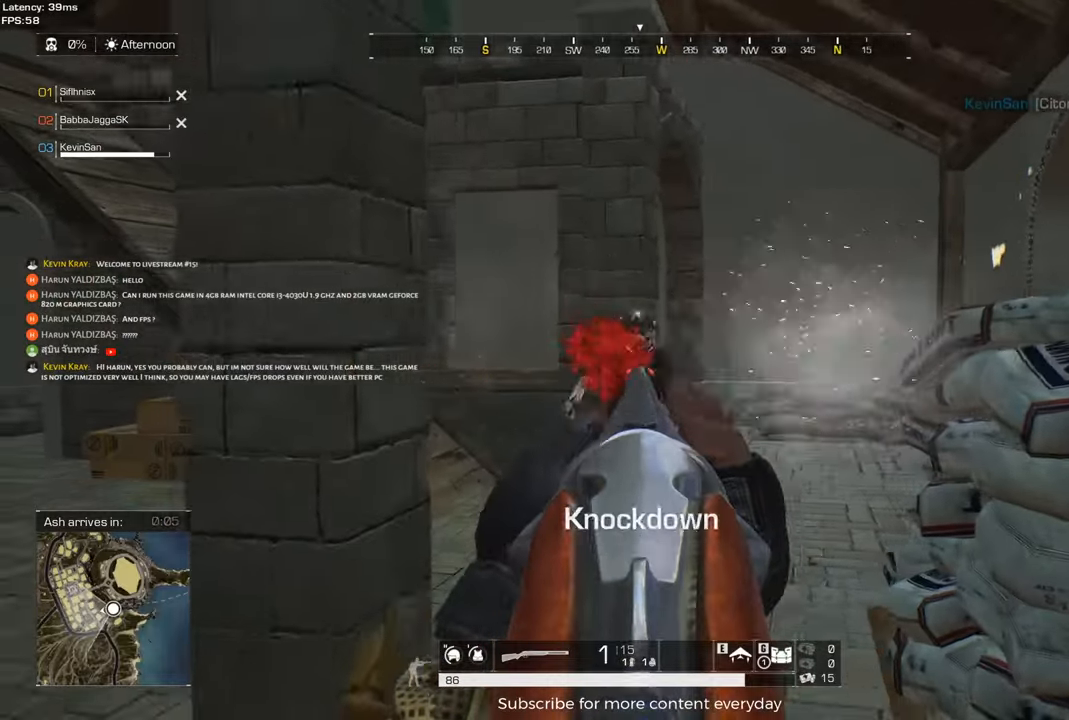
{"keys": ["d", "s"], "events": [[117, "a", "up"], [117, "c", "down"], [167, "c", "up"], [400, "d", "down"], [500, "s", "down"]]}
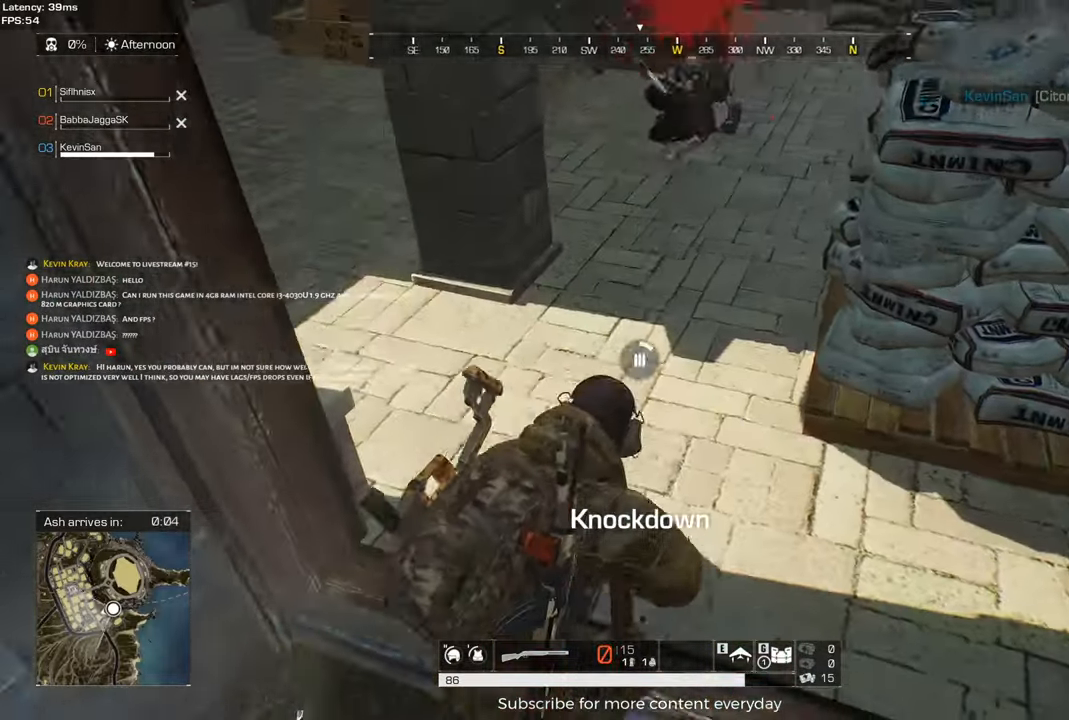
{"keys": ["d", "shift", "w"], "events": [[233, "s", "up"], [283, "c", "down"], [283, "shift", "down"], [383, "w", "down"], [417, "c", "up"]]}
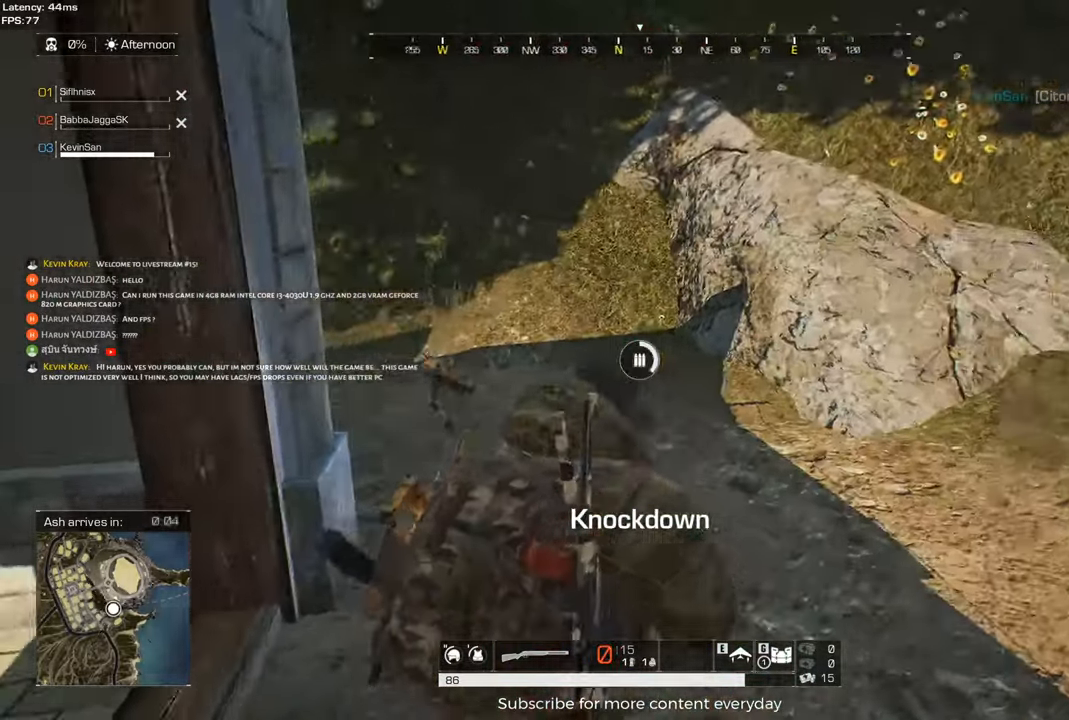
{"keys": ["shift", "w"], "events": [[150, "d", "up"], [200, "d", "down"], [300, "d", "up"], [350, "d", "down"], [433, "d", "up"]]}
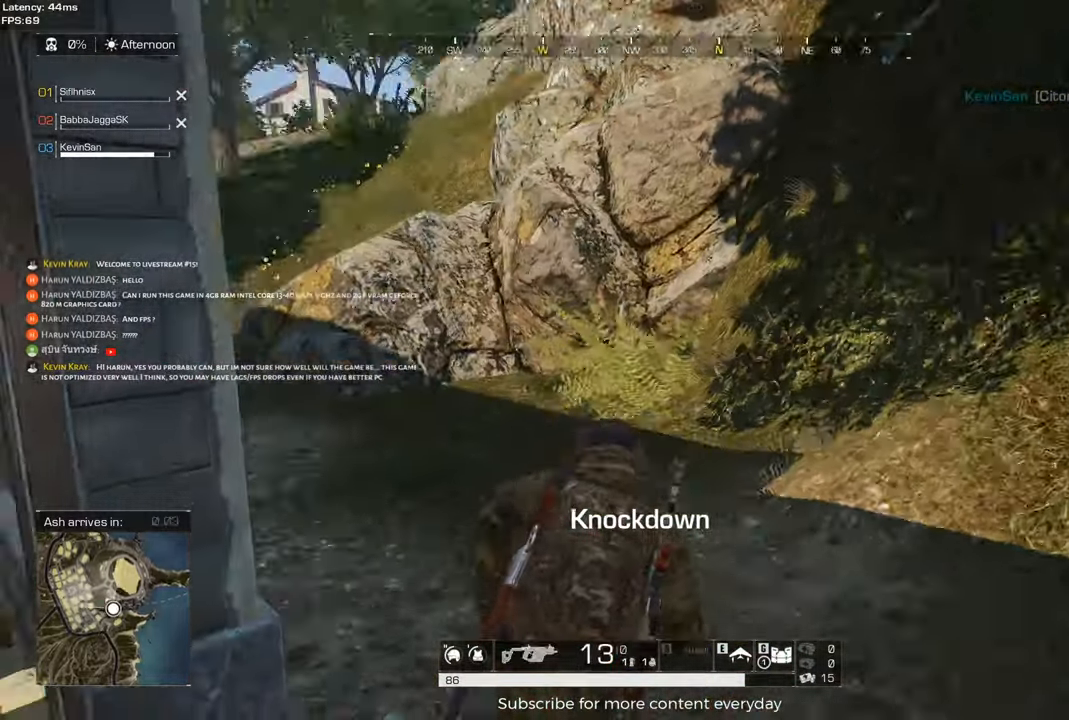
{"keys": ["shift", "w"], "events": [[367, "d", "down"], [400, "d", "up"]]}
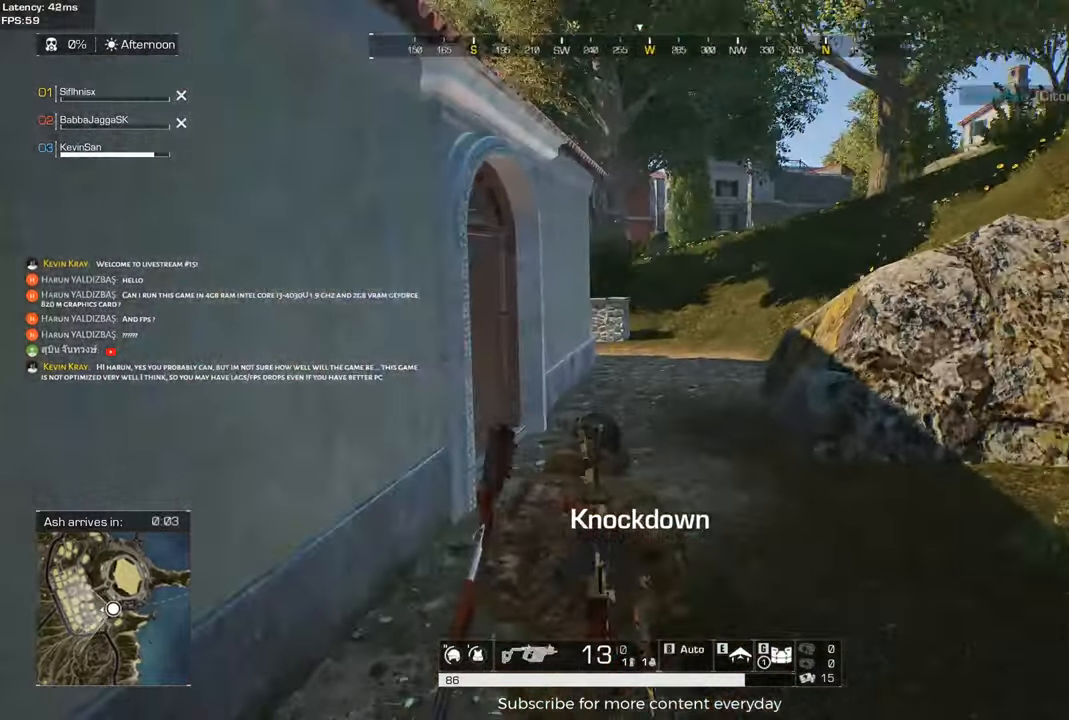
{"keys": ["d", "shift", "w"], "events": [[333, "d", "down"]]}
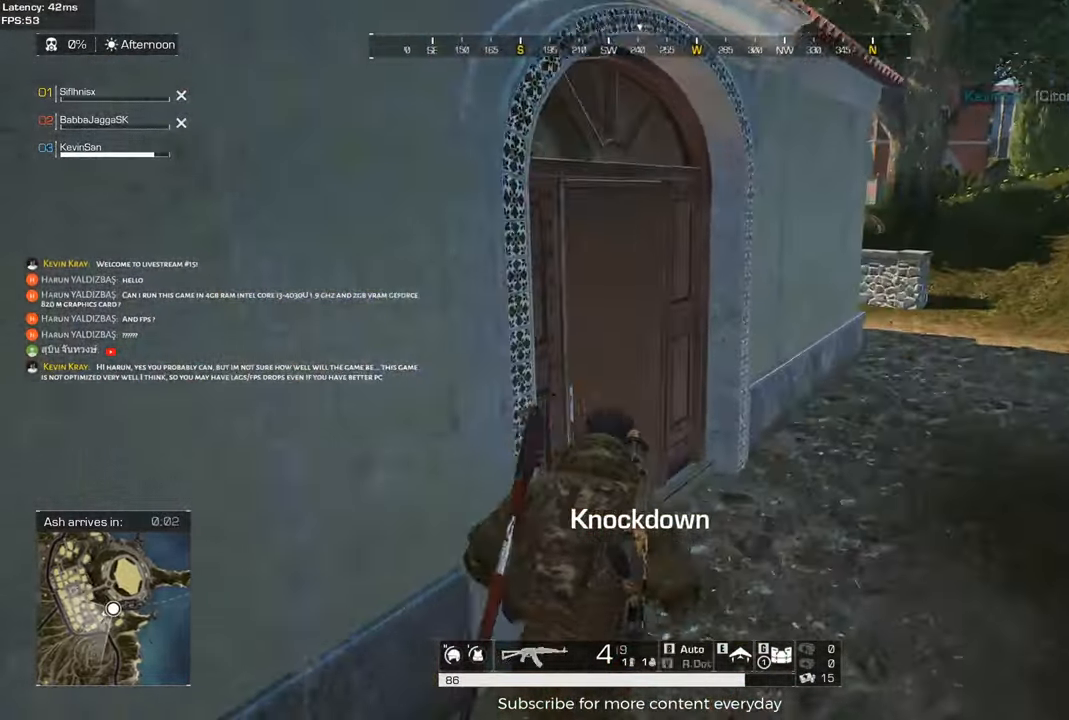
{"keys": ["w"], "events": [[150, "d", "up"], [350, "f", "down"], [433, "f", "up"], [433, "shift", "up"]]}
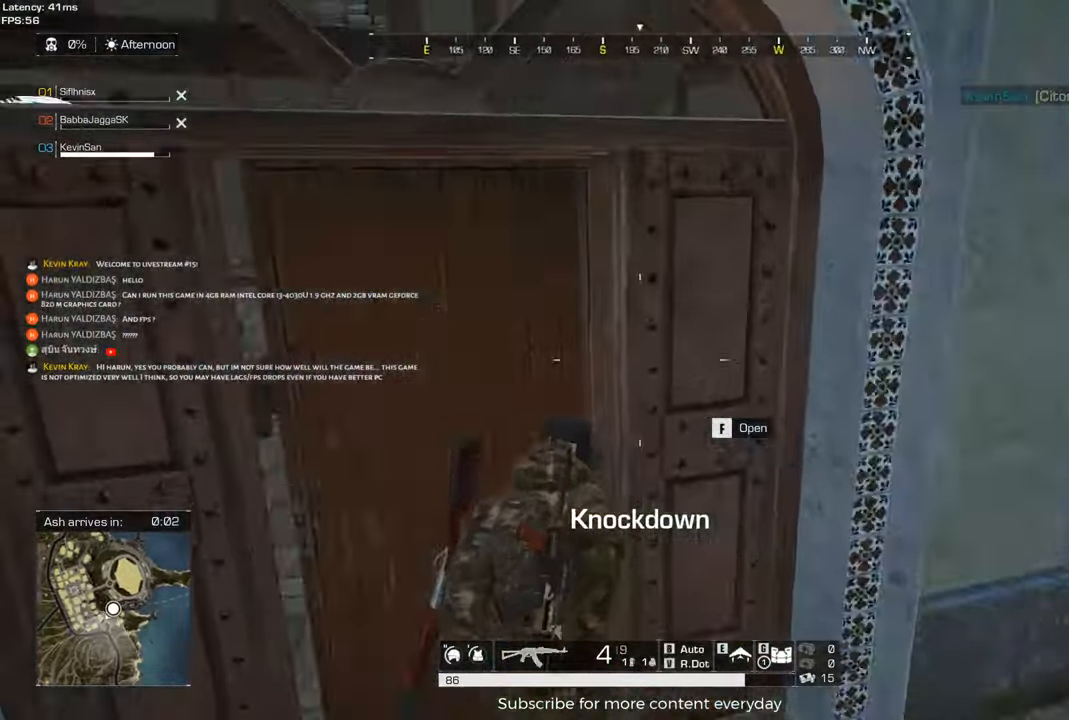
{"keys": ["a"], "events": [[33, "a", "down"], [133, "a", "up"], [167, "d", "down"], [167, "shift", "down"], [417, "d", "up"], [450, "a", "down"], [450, "shift", "up"], [500, "w", "up"]]}
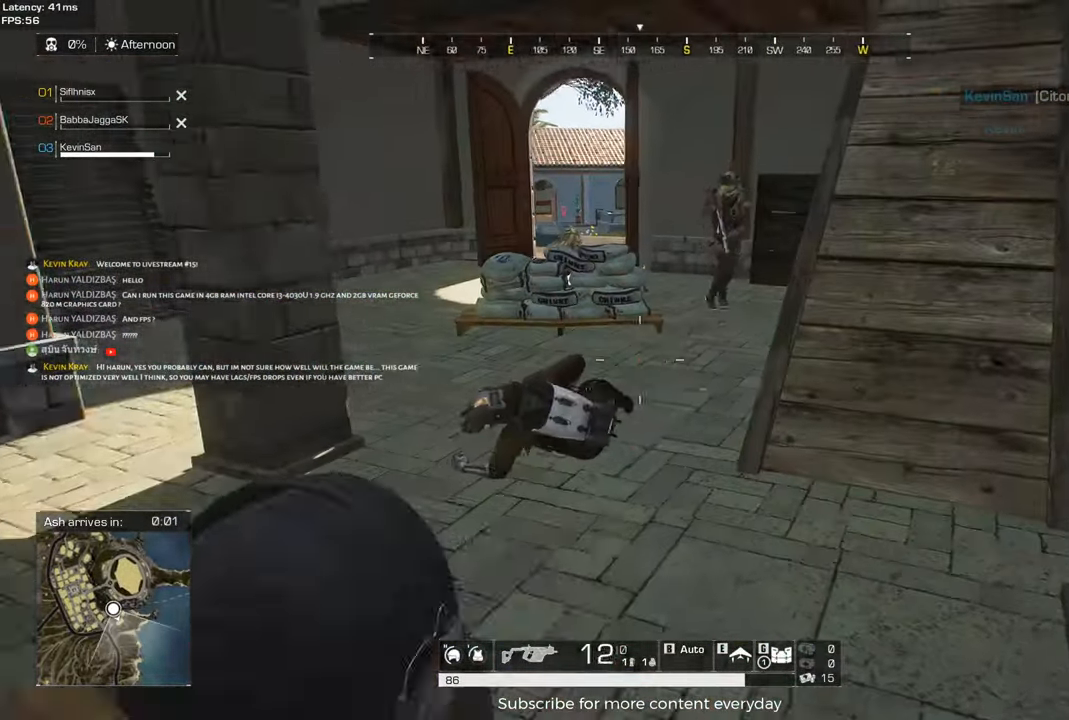
{"keys": ["s"], "events": [[283, "a", "up"], [333, "s", "down"]]}
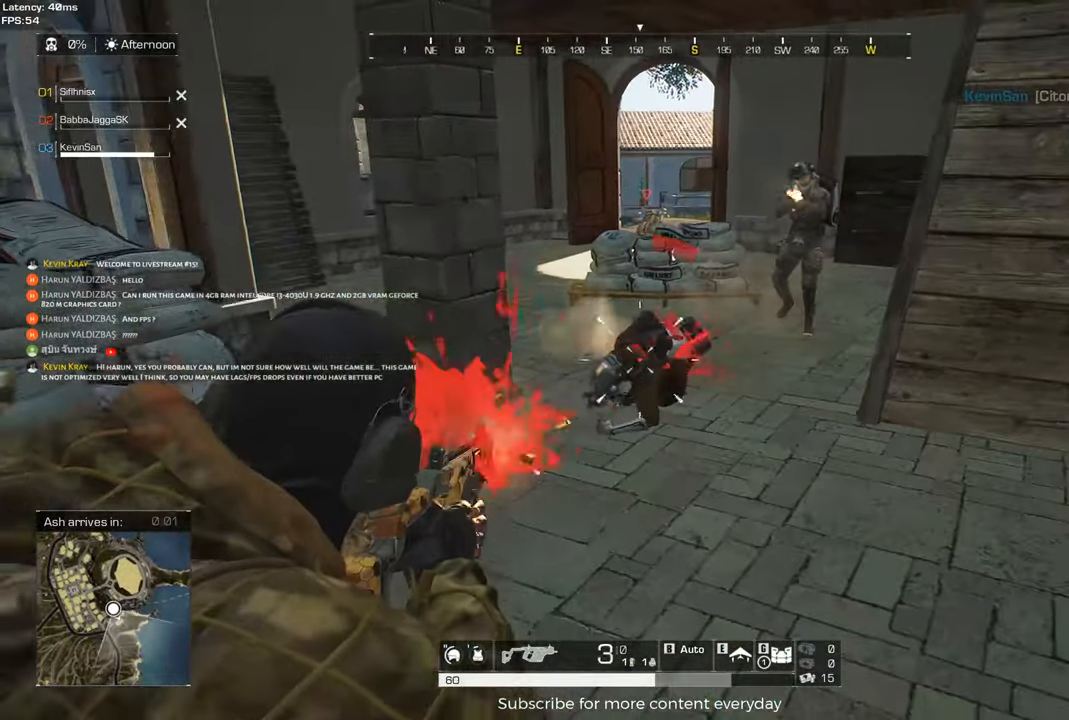
{"keys": ["a"], "events": [[17, "c", "down"], [150, "c", "up"], [350, "a", "down"], [483, "s", "up"]]}
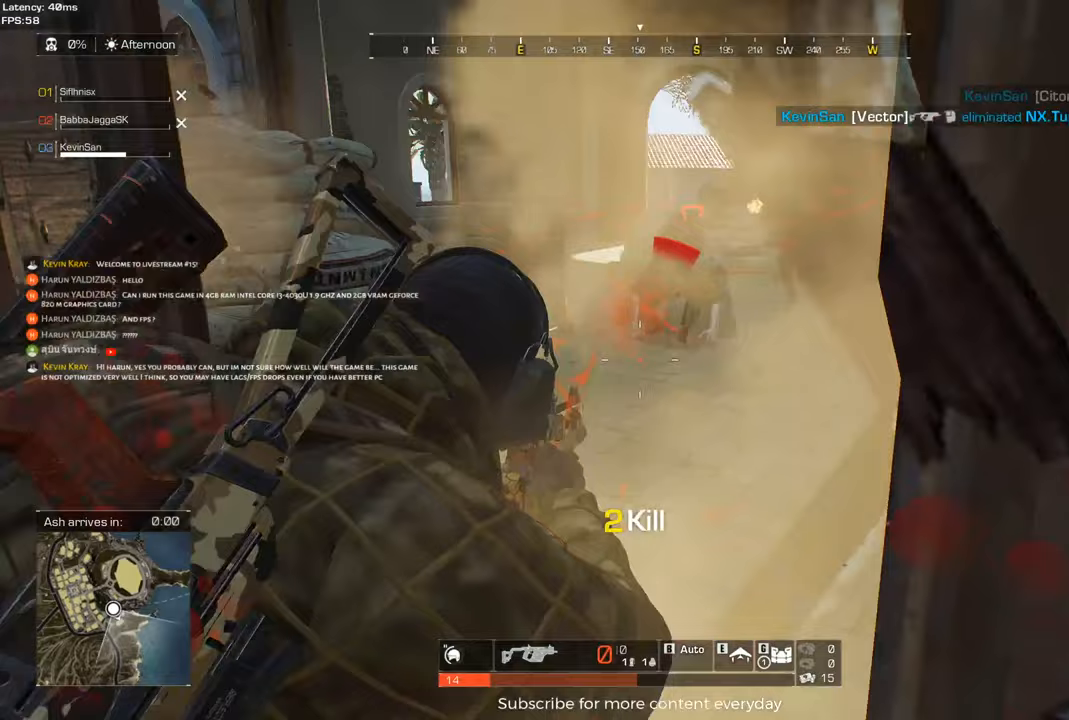
{"keys": ["a", "w"], "events": [[217, "shift", "down"], [267, "w", "down"], [417, "c", "down"], [450, "c", "up"], [500, "shift", "up"]]}
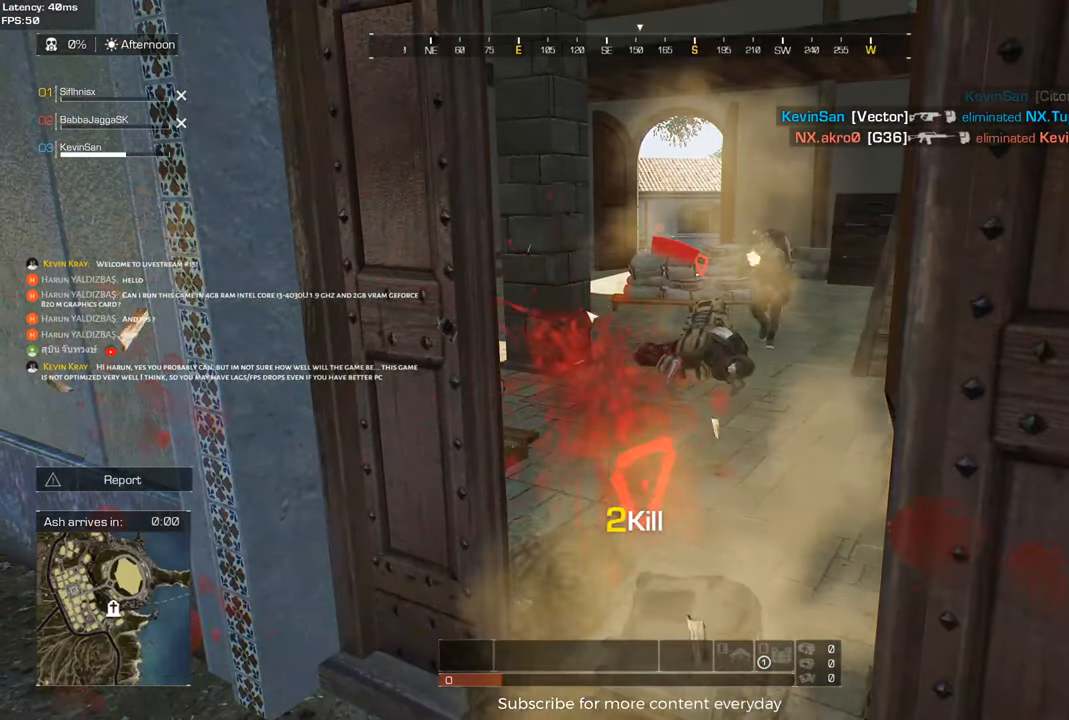
{"keys": [], "events": [[50, "a", "up"], [50, "w", "up"]]}